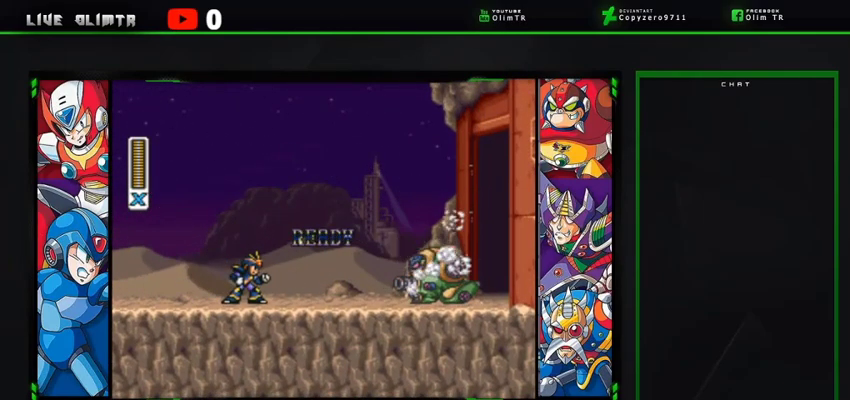
Gameplay with a controller (Xbox layout); each line is a JSON object with the inputs held at the frame after it. "events" lists button and stick changes between this image and that frame as [ms after this image, input, new state], when the widget could be followed in between. Not read: L3 R3 START.
{"buttons": ["X"], "left_stick": "center", "right_stick": "center", "events": [[67, "X", "down"]]}
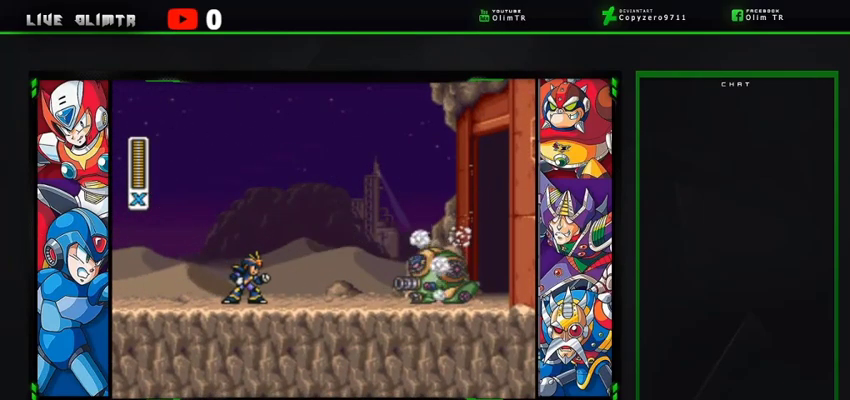
{"buttons": ["X"], "left_stick": "center", "right_stick": "center", "events": []}
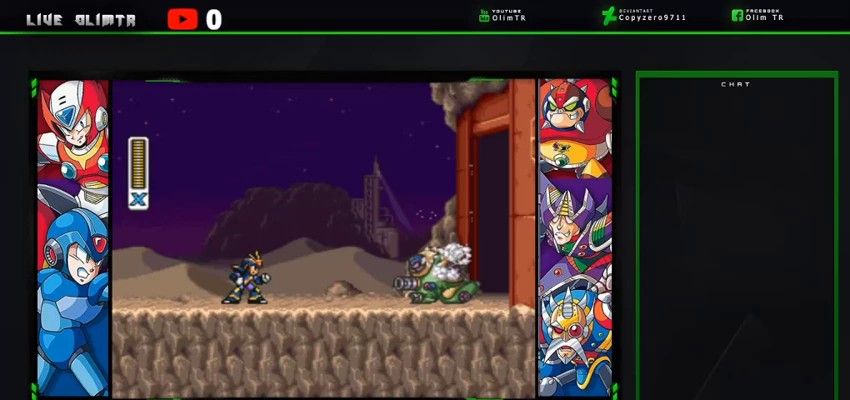
{"buttons": ["X", "DPAD_LEFT"], "left_stick": "center", "right_stick": "center", "events": [[133, "DPAD_LEFT", "down"]]}
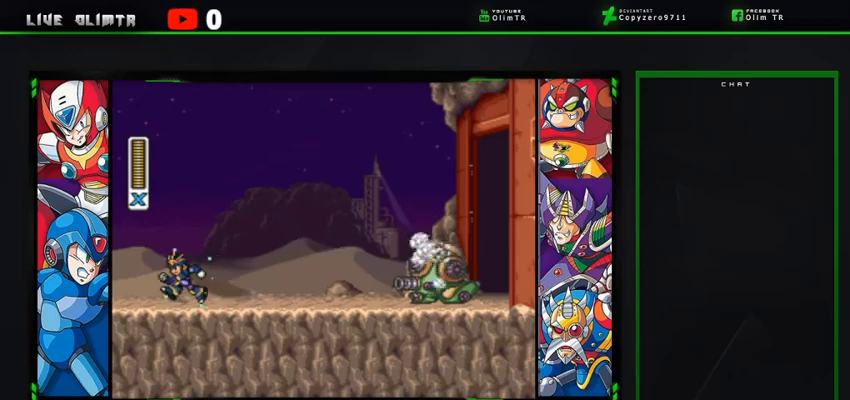
{"buttons": ["A", "X"], "left_stick": "center", "right_stick": "center", "events": [[100, "DPAD_LEFT", "up"], [167, "DPAD_RIGHT", "down"], [300, "DPAD_RIGHT", "up"], [433, "A", "down"]]}
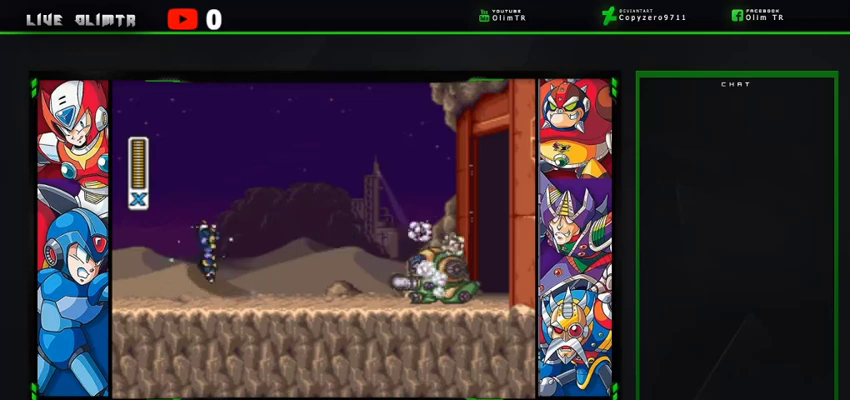
{"buttons": ["X", "DPAD_LEFT"], "left_stick": "center", "right_stick": "center", "events": [[267, "DPAD_LEFT", "down"], [400, "A", "up"]]}
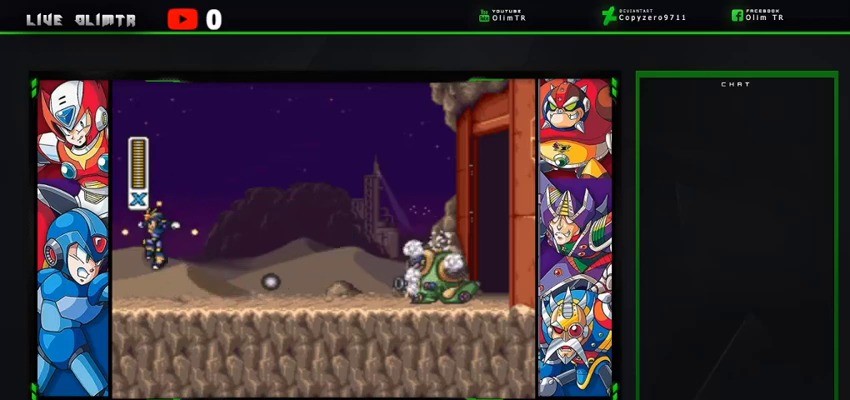
{"buttons": ["X", "DPAD_RIGHT"], "left_stick": "center", "right_stick": "center", "events": [[200, "DPAD_LEFT", "up"], [233, "A", "down"], [300, "DPAD_RIGHT", "down"], [500, "A", "up"]]}
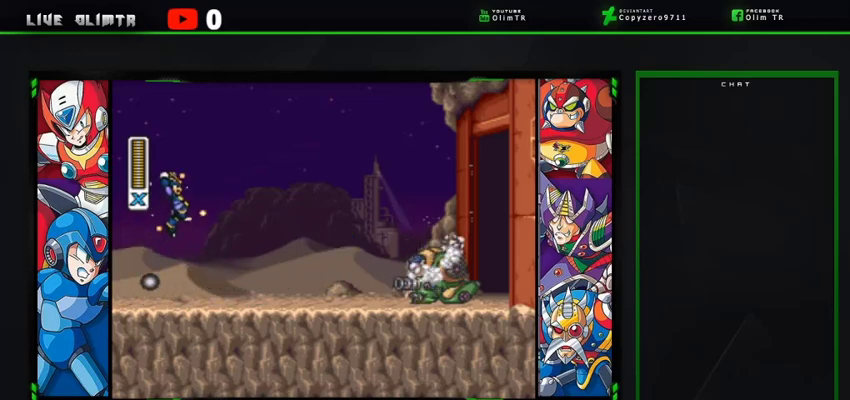
{"buttons": ["X", "DPAD_LEFT"], "left_stick": "center", "right_stick": "center", "events": [[167, "DPAD_RIGHT", "up"], [467, "DPAD_LEFT", "down"]]}
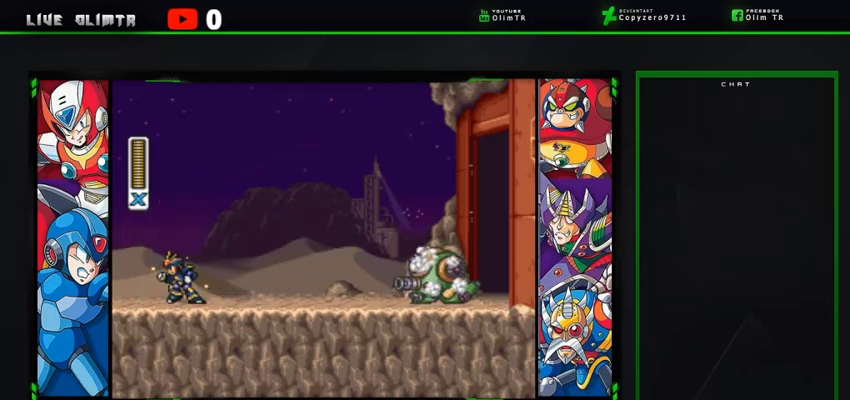
{"buttons": ["X"], "left_stick": "center", "right_stick": "center", "events": [[167, "DPAD_LEFT", "up"], [200, "DPAD_RIGHT", "down"], [300, "DPAD_RIGHT", "up"]]}
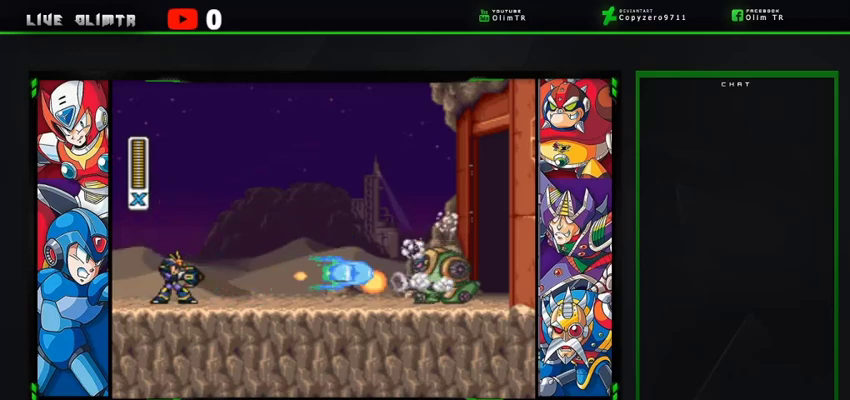
{"buttons": ["A", "X"], "left_stick": "center", "right_stick": "center", "events": [[67, "DPAD_RIGHT", "down"], [233, "A", "down"], [233, "DPAD_RIGHT", "up"]]}
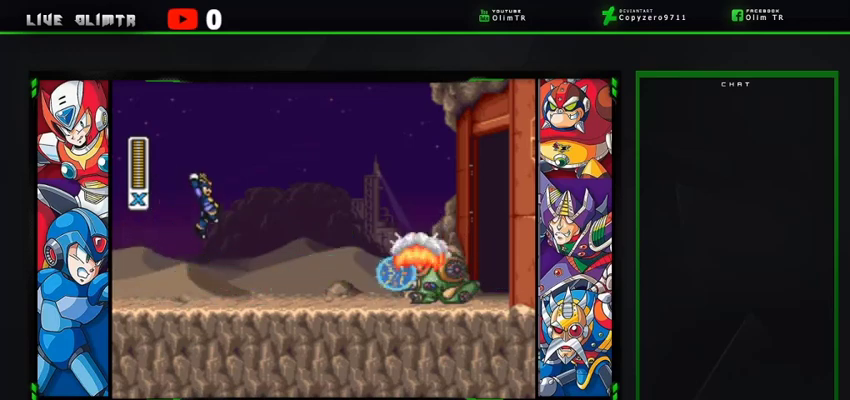
{"buttons": ["X"], "left_stick": "center", "right_stick": "center", "events": [[67, "A", "up"]]}
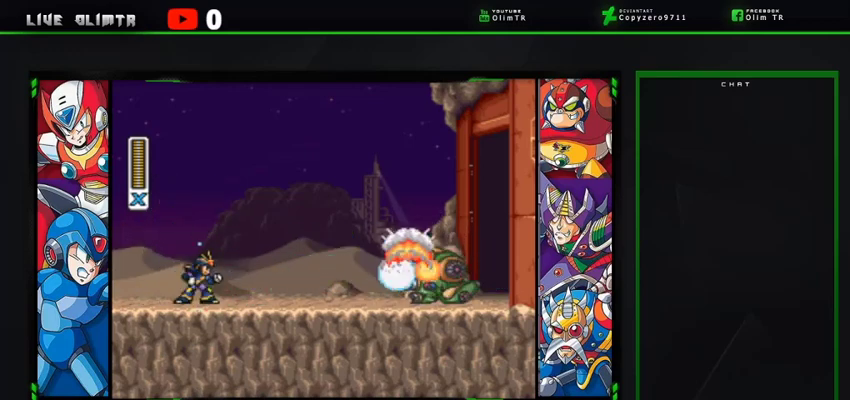
{"buttons": ["A", "X", "L2", "DPAD_RIGHT"], "left_stick": "center", "right_stick": "center", "events": [[33, "DPAD_RIGHT", "down"], [133, "L2", "down"], [467, "A", "down"]]}
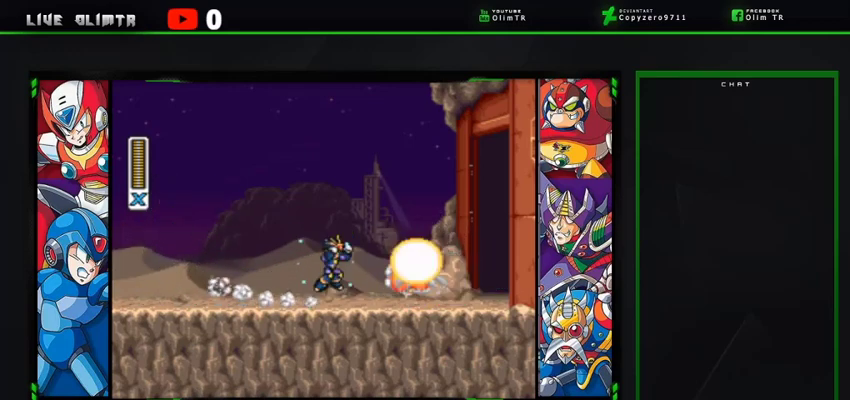
{"buttons": ["X", "DPAD_LEFT"], "left_stick": "center", "right_stick": "center", "events": [[333, "DPAD_RIGHT", "up"], [333, "L2", "up"], [367, "A", "up"], [400, "DPAD_LEFT", "down"]]}
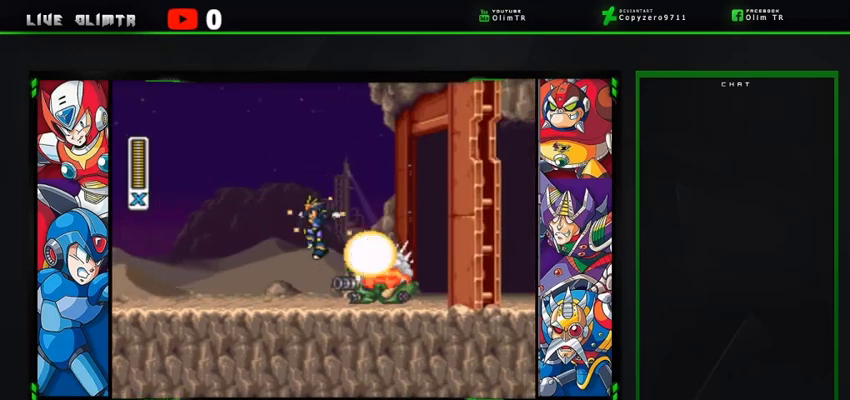
{"buttons": ["X", "L2", "DPAD_RIGHT"], "left_stick": "center", "right_stick": "center", "events": [[133, "DPAD_LEFT", "up"], [200, "DPAD_RIGHT", "down"], [367, "L2", "down"]]}
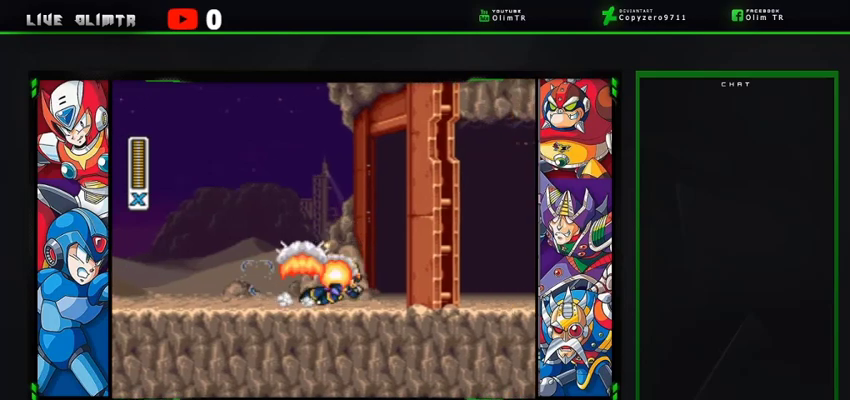
{"buttons": ["X"], "left_stick": "center", "right_stick": "center", "events": [[300, "L2", "up"], [367, "DPAD_RIGHT", "up"]]}
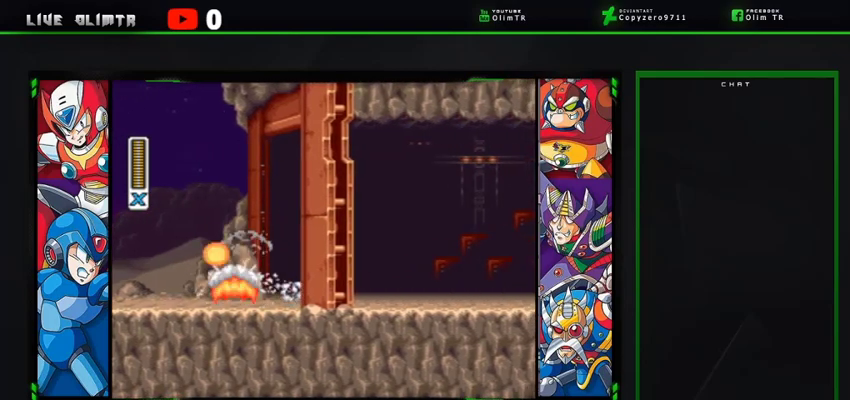
{"buttons": ["X", "L2", "DPAD_RIGHT"], "left_stick": "center", "right_stick": "center", "events": [[133, "DPAD_RIGHT", "down"], [167, "L2", "down"]]}
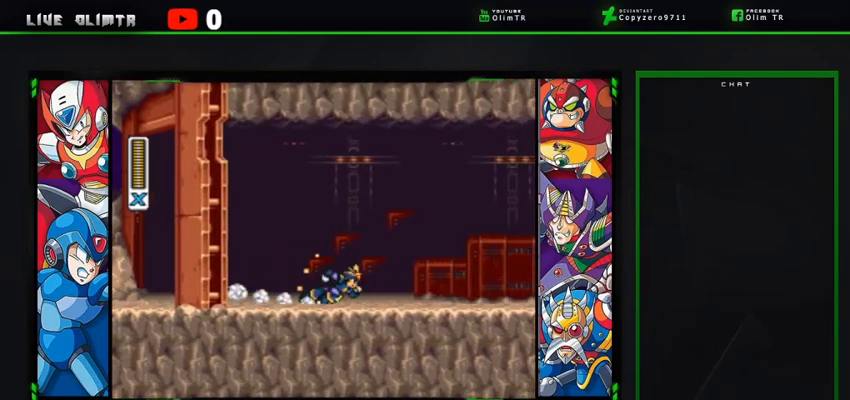
{"buttons": ["X", "L2", "DPAD_RIGHT"], "left_stick": "center", "right_stick": "center", "events": [[133, "L2", "up"], [233, "L2", "down"]]}
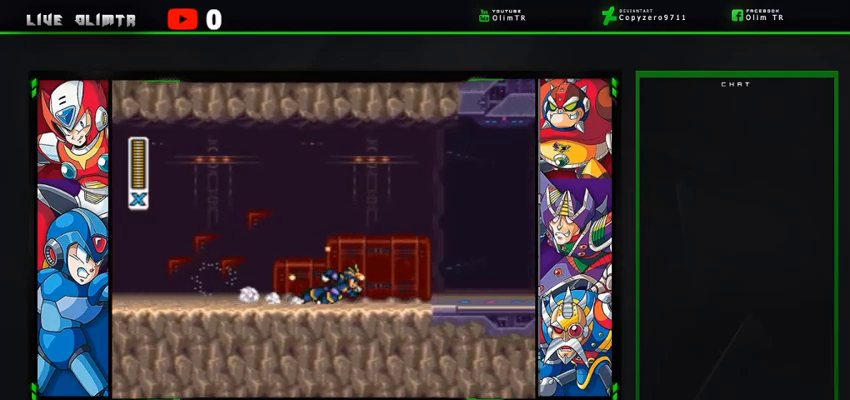
{"buttons": ["X", "L2", "DPAD_RIGHT"], "left_stick": "center", "right_stick": "center", "events": [[100, "L2", "up"], [233, "L2", "down"]]}
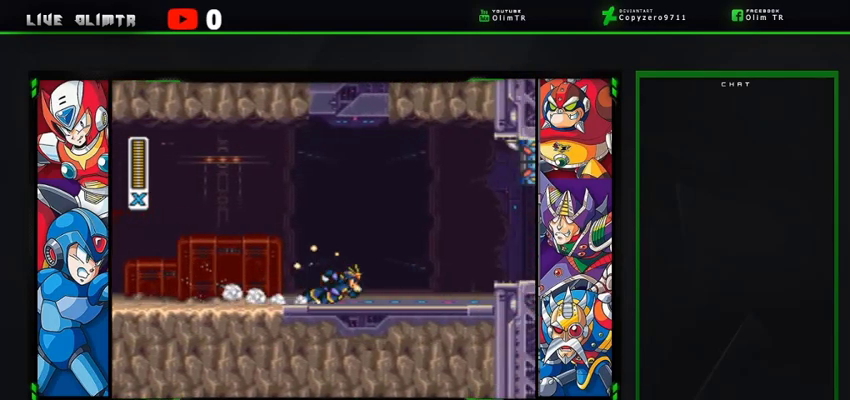
{"buttons": ["DPAD_RIGHT"], "left_stick": "center", "right_stick": "center", "events": [[33, "L2", "up"], [100, "DPAD_RIGHT", "up"], [200, "A", "down"], [233, "DPAD_RIGHT", "down"], [367, "A", "up"], [433, "X", "up"]]}
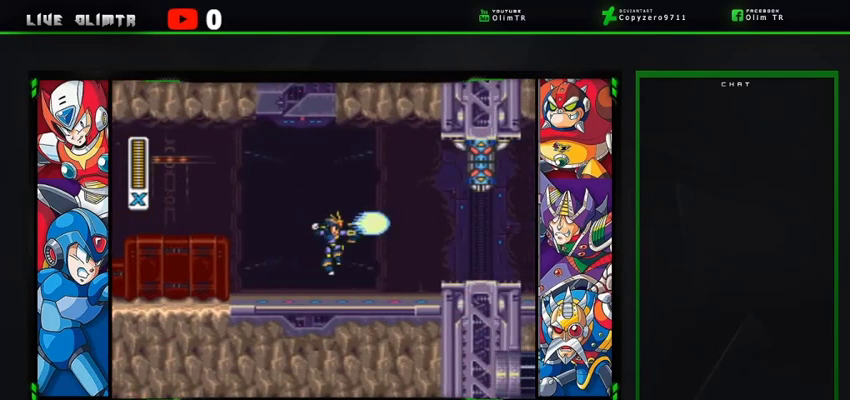
{"buttons": ["DPAD_RIGHT"], "left_stick": "center", "right_stick": "center", "events": [[33, "X", "down"], [100, "DPAD_RIGHT", "up"], [267, "X", "up"], [367, "DPAD_RIGHT", "down"]]}
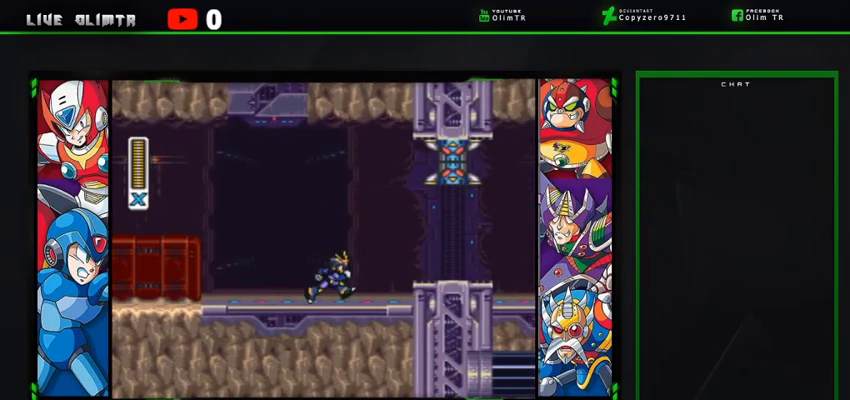
{"buttons": ["A", "R2", "DPAD_RIGHT"], "left_stick": "center", "right_stick": "center", "events": [[233, "A", "down"], [233, "R2", "down"]]}
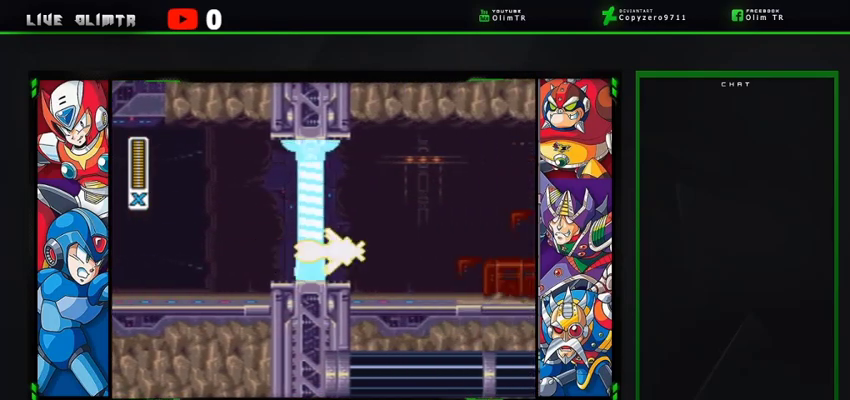
{"buttons": [], "left_stick": "center", "right_stick": "center", "events": [[267, "DPAD_RIGHT", "up"], [267, "R2", "up"], [300, "A", "up"]]}
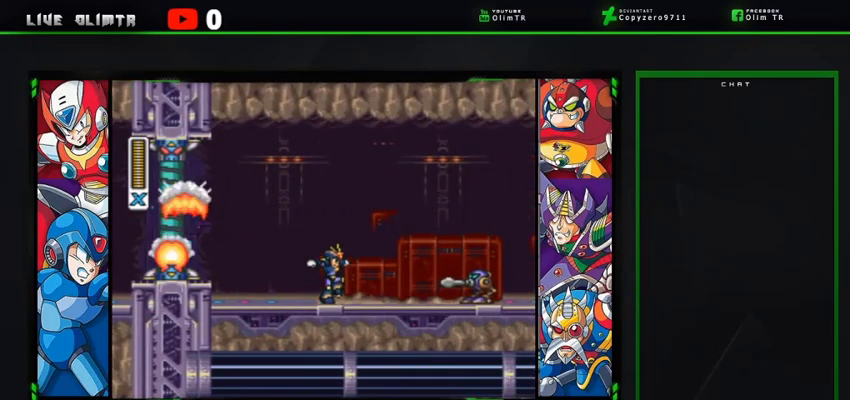
{"buttons": ["A", "R2", "DPAD_RIGHT"], "left_stick": "center", "right_stick": "center", "events": [[133, "DPAD_RIGHT", "down"], [367, "A", "down"], [367, "R2", "down"]]}
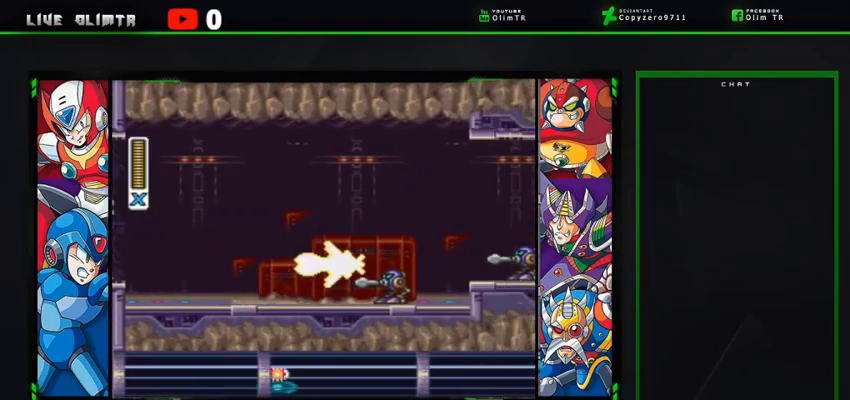
{"buttons": ["DPAD_LEFT"], "left_stick": "center", "right_stick": "center", "events": [[267, "DPAD_RIGHT", "up"], [300, "R2", "up"], [333, "A", "up"], [367, "DPAD_LEFT", "down"]]}
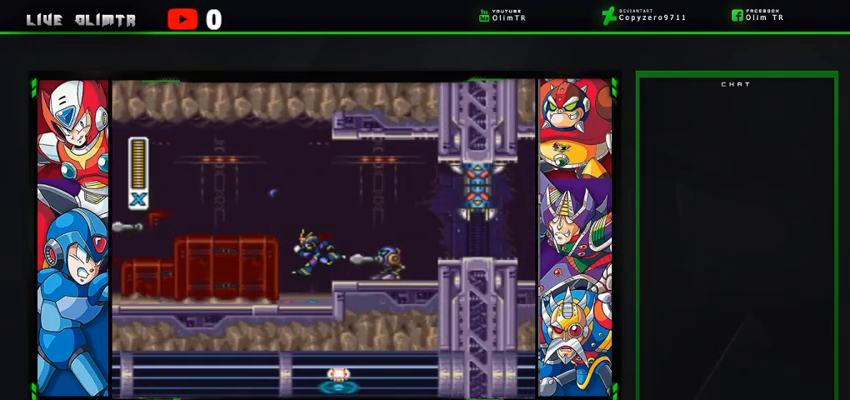
{"buttons": ["A", "DPAD_RIGHT"], "left_stick": "center", "right_stick": "center", "events": [[233, "DPAD_LEFT", "up"], [300, "DPAD_RIGHT", "down"], [500, "A", "down"]]}
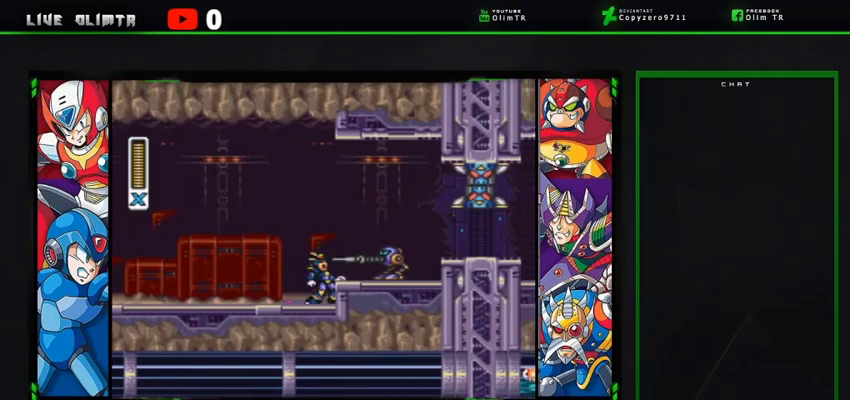
{"buttons": ["DPAD_RIGHT"], "left_stick": "center", "right_stick": "center", "events": [[33, "R2", "down"], [400, "A", "up"], [400, "R2", "up"]]}
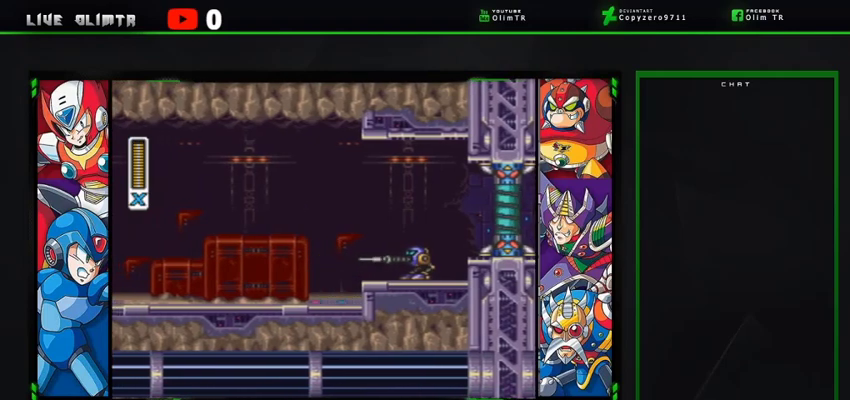
{"buttons": ["A", "R2", "DPAD_RIGHT"], "left_stick": "center", "right_stick": "center", "events": [[67, "A", "down"], [67, "R2", "down"]]}
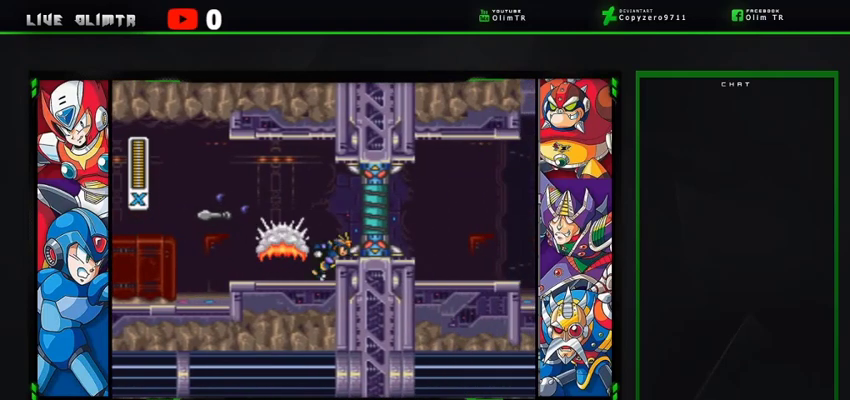
{"buttons": ["DPAD_LEFT"], "left_stick": "center", "right_stick": "center", "events": [[100, "A", "up"], [133, "R2", "up"], [267, "DPAD_RIGHT", "up"], [400, "DPAD_LEFT", "down"]]}
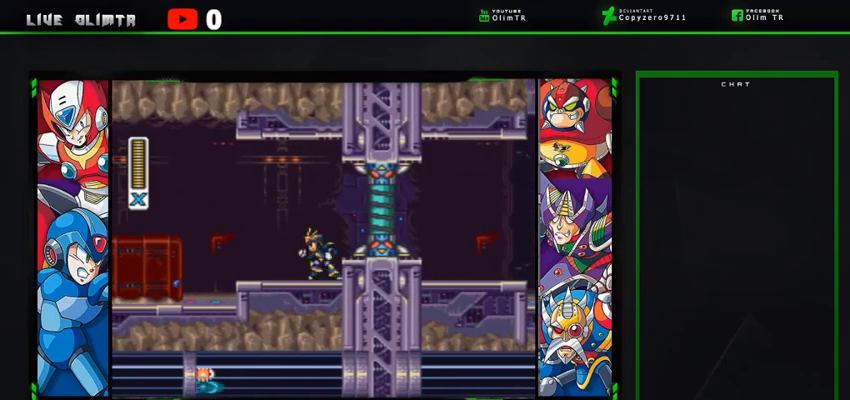
{"buttons": ["A", "R2", "DPAD_RIGHT"], "left_stick": "center", "right_stick": "center", "events": [[67, "DPAD_LEFT", "up"], [100, "DPAD_RIGHT", "down"], [333, "A", "down"], [333, "R2", "down"]]}
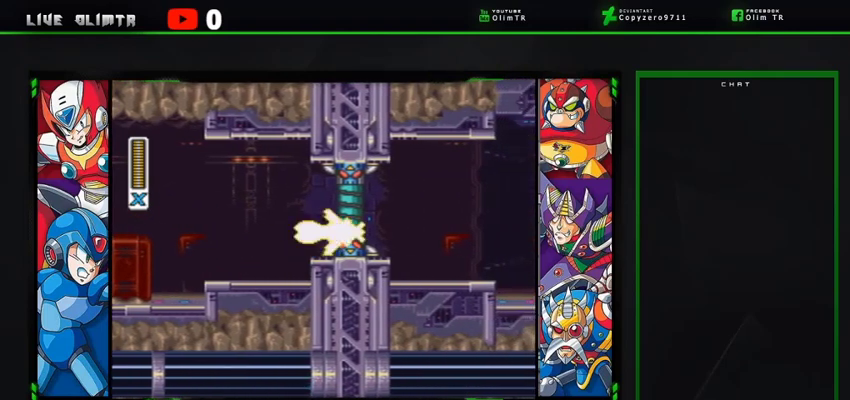
{"buttons": [], "left_stick": "center", "right_stick": "center", "events": [[200, "R2", "up"], [233, "A", "up"], [467, "DPAD_RIGHT", "up"]]}
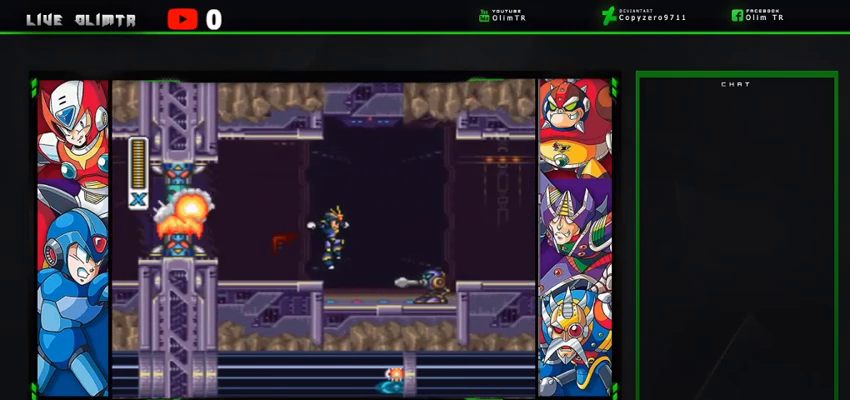
{"buttons": ["DPAD_RIGHT"], "left_stick": "center", "right_stick": "center", "events": [[267, "DPAD_LEFT", "down"], [400, "DPAD_LEFT", "up"], [433, "DPAD_RIGHT", "down"]]}
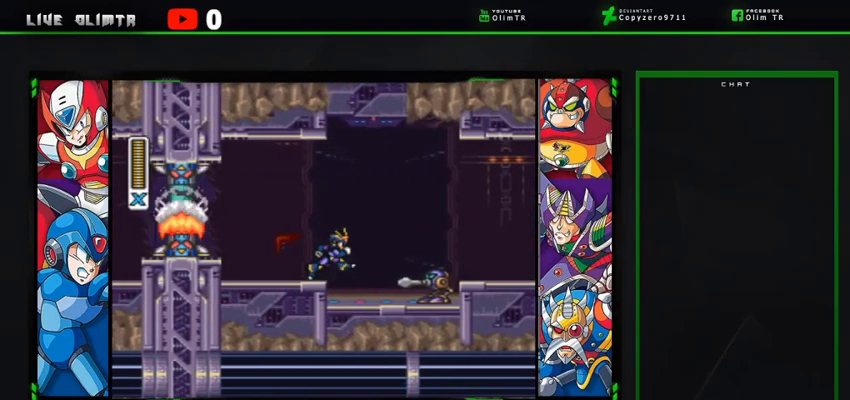
{"buttons": ["A", "R2", "DPAD_RIGHT"], "left_stick": "center", "right_stick": "center", "events": [[100, "A", "down"], [100, "R2", "down"]]}